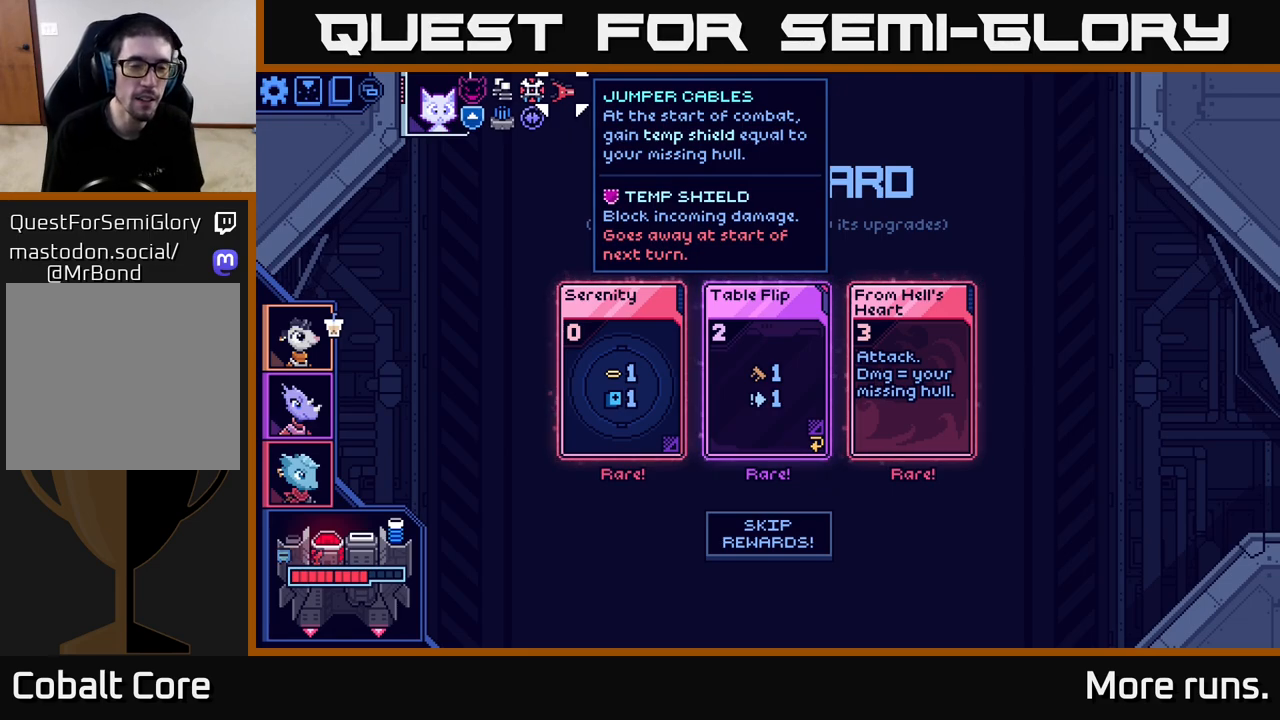
Gameplay with a controller (Xbox layout); each line is a JSON object with the inputs held at the frame after it. "events" lists button and stick changes between this image and that frame as [ms after this image, input, new state], when the widget could be followed in between.
{"buttons": [], "left_stick": "center", "right_stick": "center", "events": [[300, "DPAD_LEFT", "down"], [433, "DPAD_LEFT", "up"]]}
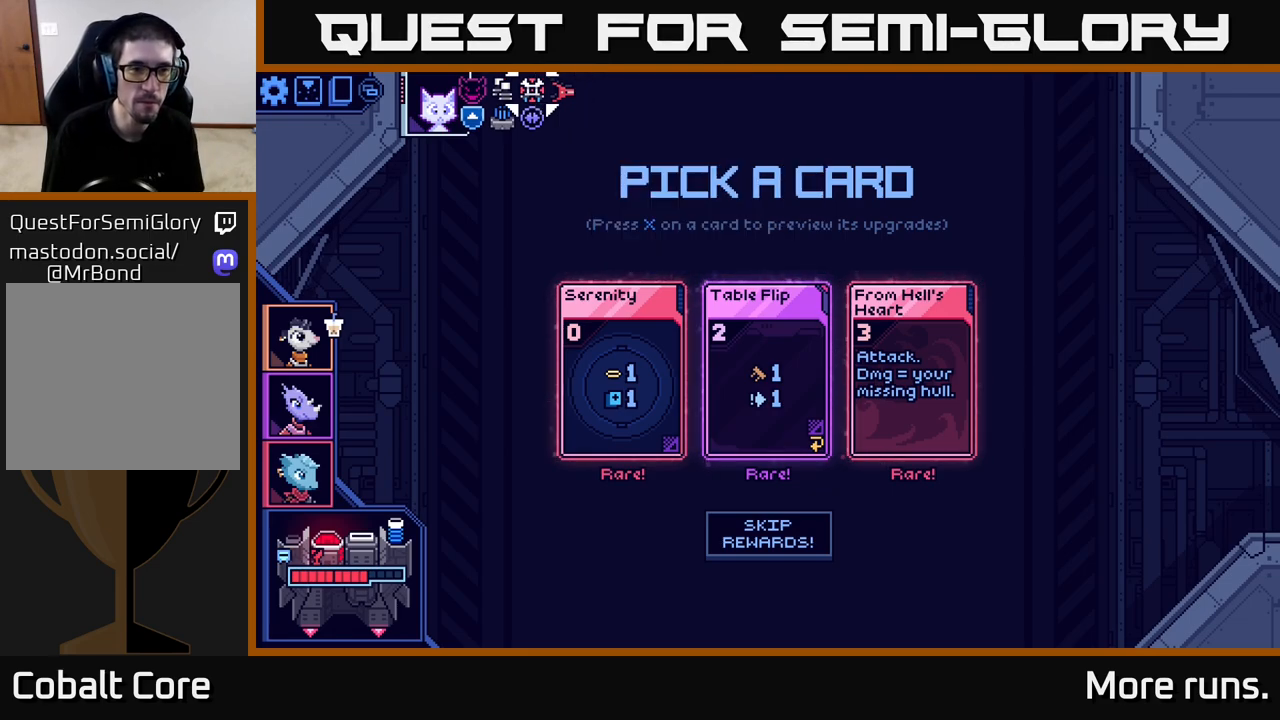
{"buttons": [], "left_stick": "center", "right_stick": "center", "events": [[100, "DPAD_DOWN", "down"], [217, "DPAD_DOWN", "up"], [333, "DPAD_LEFT", "down"], [433, "DPAD_LEFT", "up"]]}
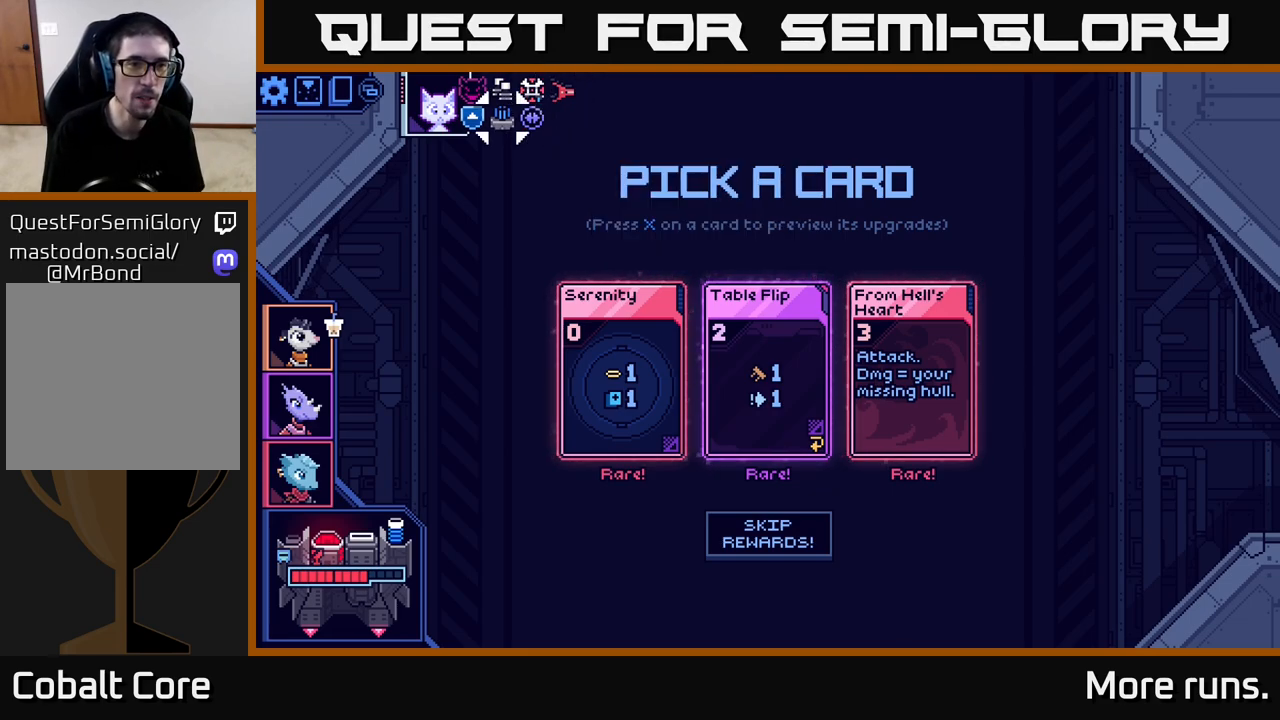
{"buttons": ["DPAD_RIGHT"], "left_stick": "center", "right_stick": "center", "events": [[17, "DPAD_LEFT", "down"], [117, "DPAD_LEFT", "up"], [217, "DPAD_UP", "down"], [333, "DPAD_UP", "up"], [450, "DPAD_RIGHT", "down"]]}
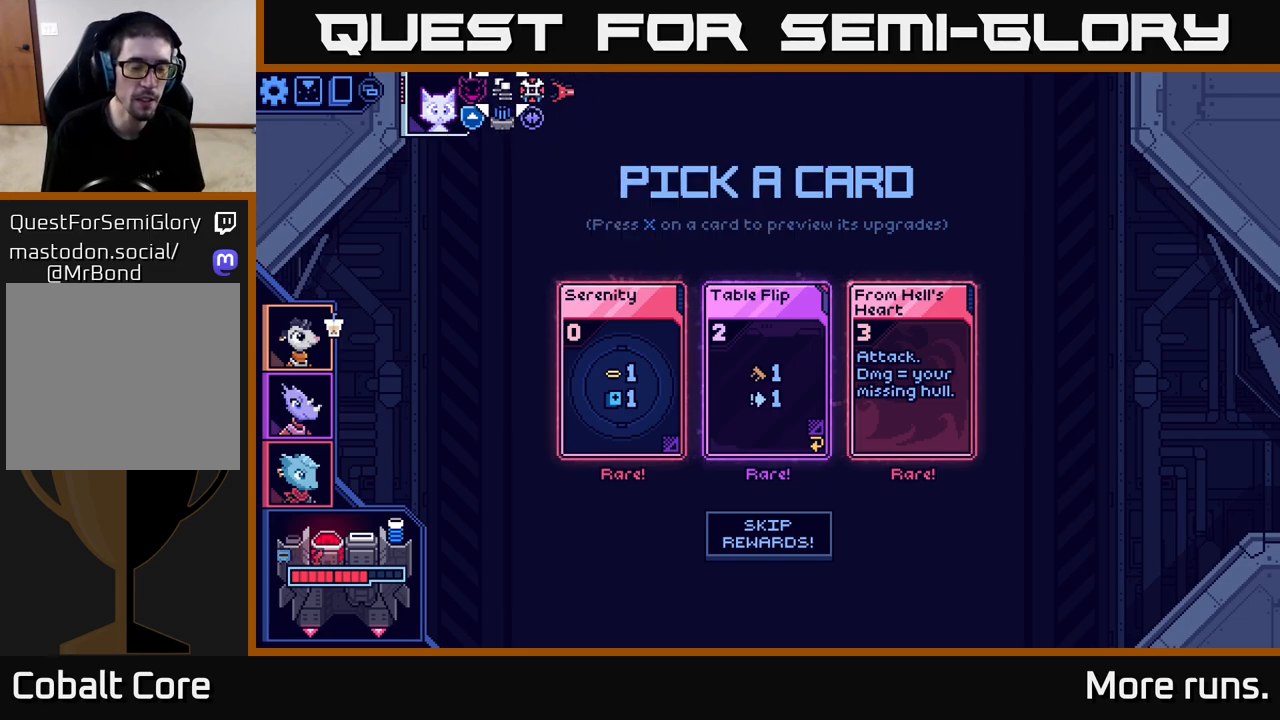
{"buttons": ["DPAD_LEFT"], "left_stick": "center", "right_stick": "center", "events": [[50, "DPAD_RIGHT", "up"], [250, "DPAD_DOWN", "down"], [333, "DPAD_DOWN", "up"], [467, "DPAD_LEFT", "down"]]}
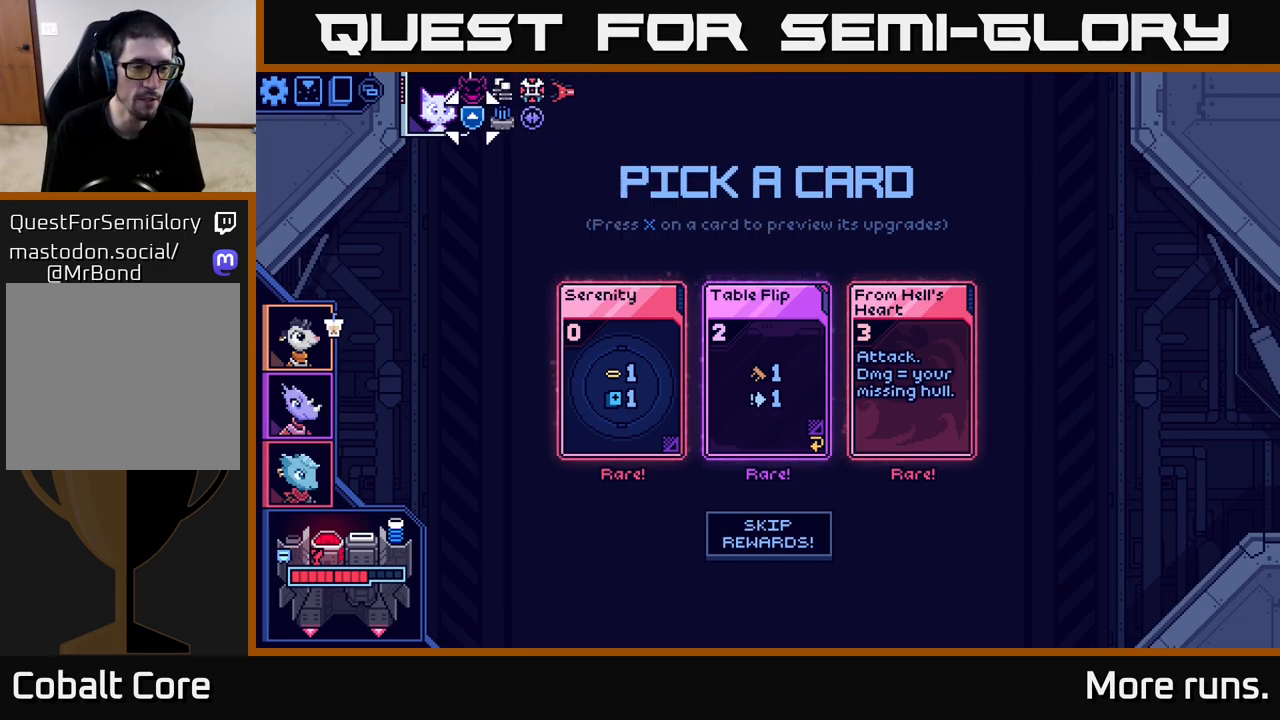
{"buttons": ["DPAD_DOWN"], "left_stick": "center", "right_stick": "center", "events": [[50, "DPAD_LEFT", "up"], [150, "DPAD_LEFT", "down"], [233, "DPAD_LEFT", "up"], [450, "DPAD_DOWN", "down"]]}
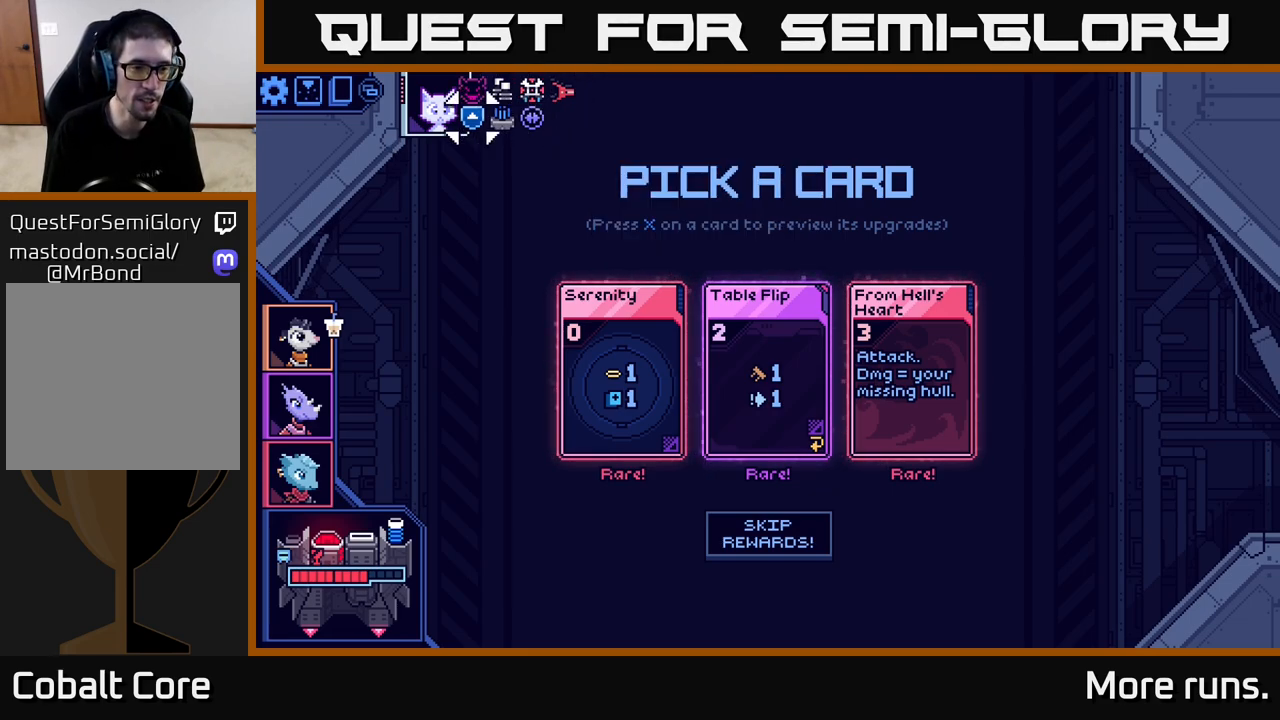
{"buttons": [], "left_stick": "center", "right_stick": "center", "events": [[50, "DPAD_DOWN", "up"], [317, "DPAD_LEFT", "down"], [417, "DPAD_LEFT", "up"]]}
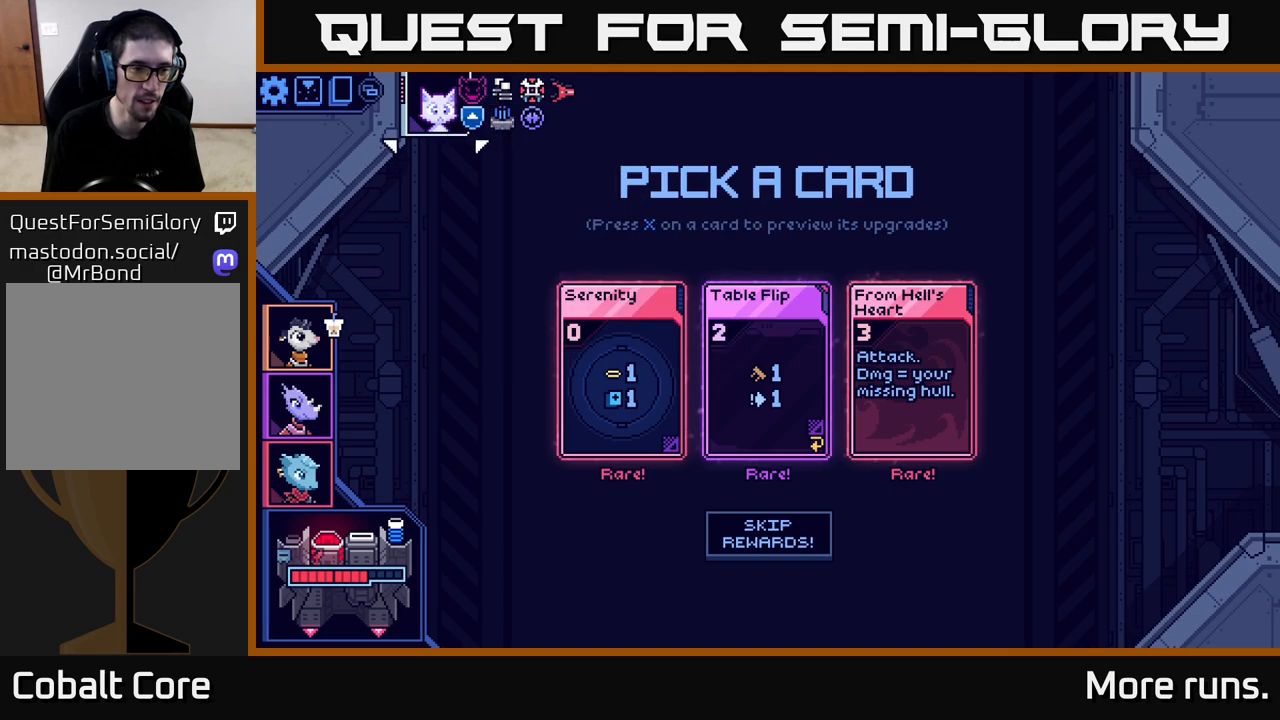
{"buttons": [], "left_stick": "center", "right_stick": "center", "events": [[200, "DPAD_RIGHT", "down"], [300, "DPAD_RIGHT", "up"], [367, "DPAD_RIGHT", "down"], [467, "DPAD_RIGHT", "up"]]}
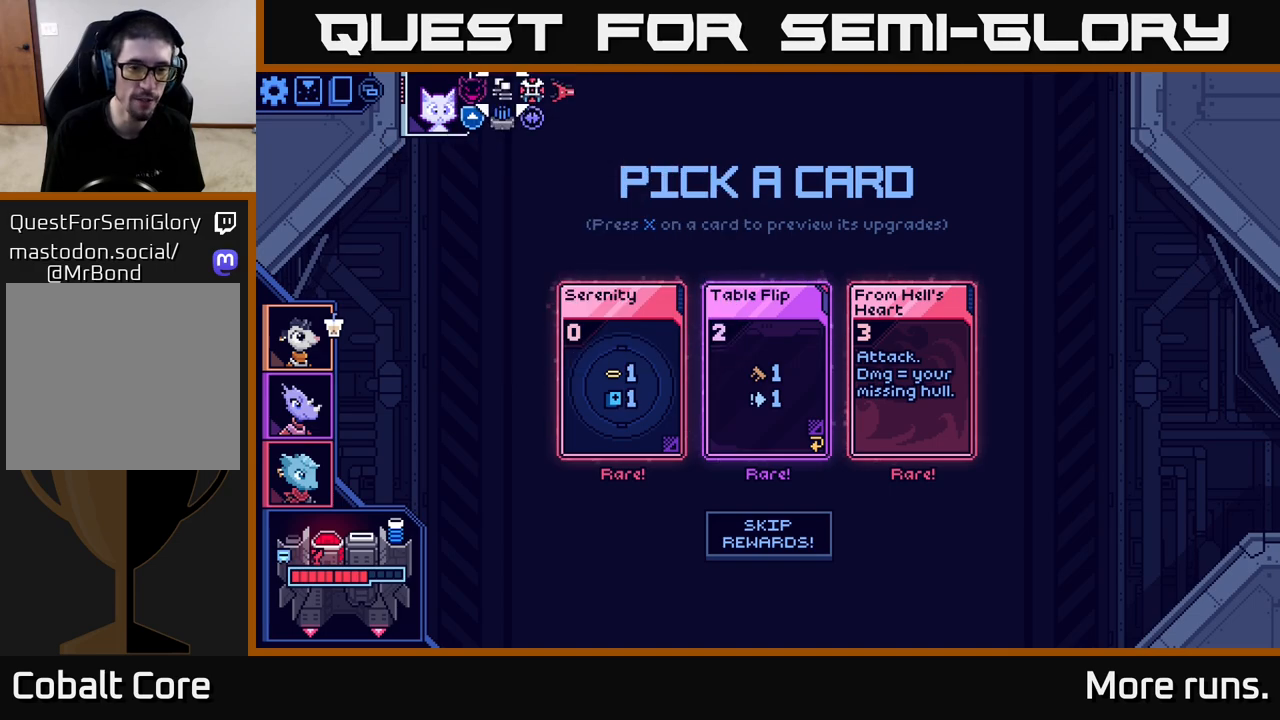
{"buttons": [], "left_stick": "center", "right_stick": "center", "events": [[167, "DPAD_DOWN", "down"], [267, "DPAD_DOWN", "up"], [367, "DPAD_DOWN", "down"], [450, "DPAD_DOWN", "up"]]}
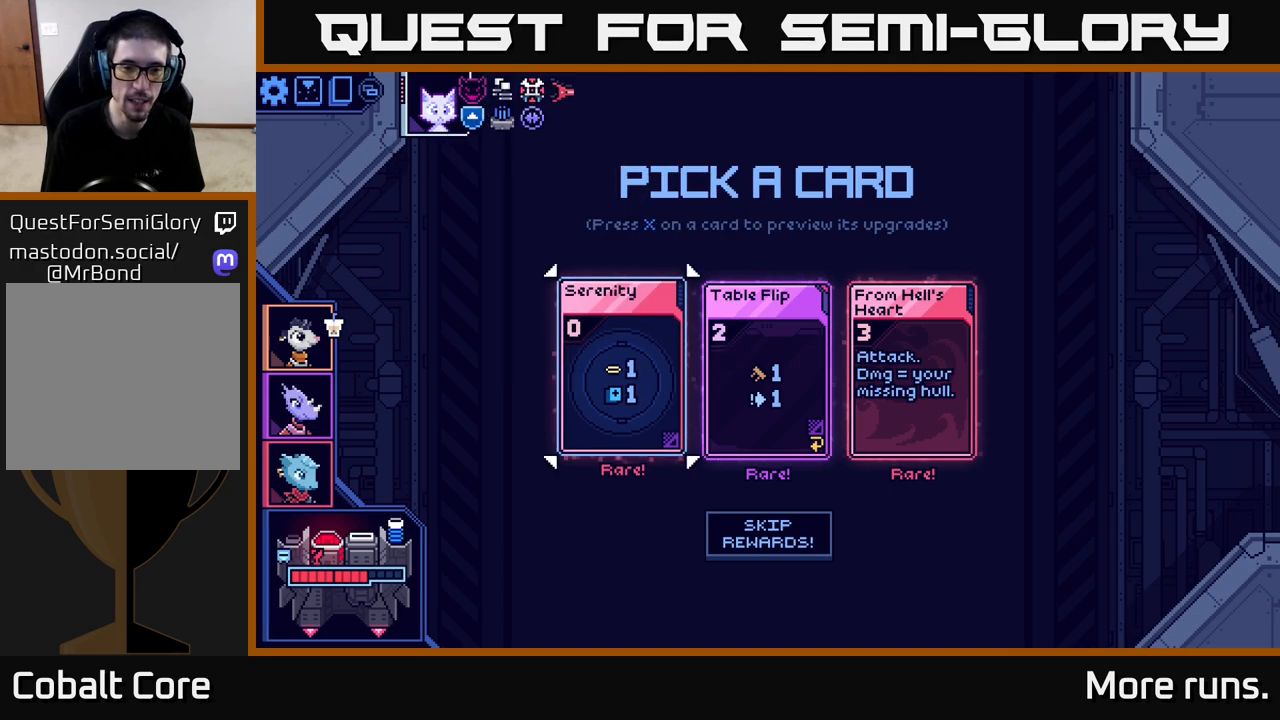
{"buttons": ["DPAD_RIGHT"], "left_stick": "center", "right_stick": "center", "events": [[250, "DPAD_RIGHT", "down"], [350, "DPAD_RIGHT", "up"], [467, "DPAD_RIGHT", "down"]]}
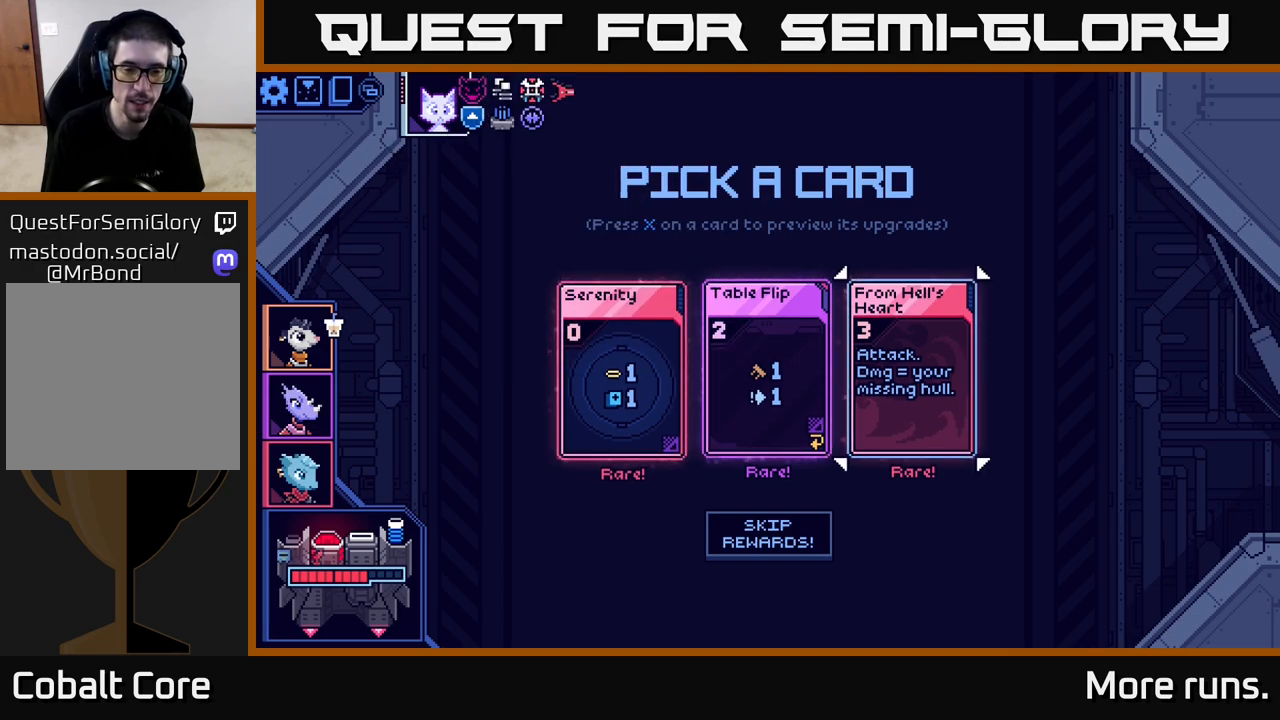
{"buttons": ["DPAD_LEFT"], "left_stick": "center", "right_stick": "center", "events": [[50, "DPAD_RIGHT", "up"], [283, "DPAD_LEFT", "down"], [367, "DPAD_LEFT", "up"], [467, "DPAD_LEFT", "down"]]}
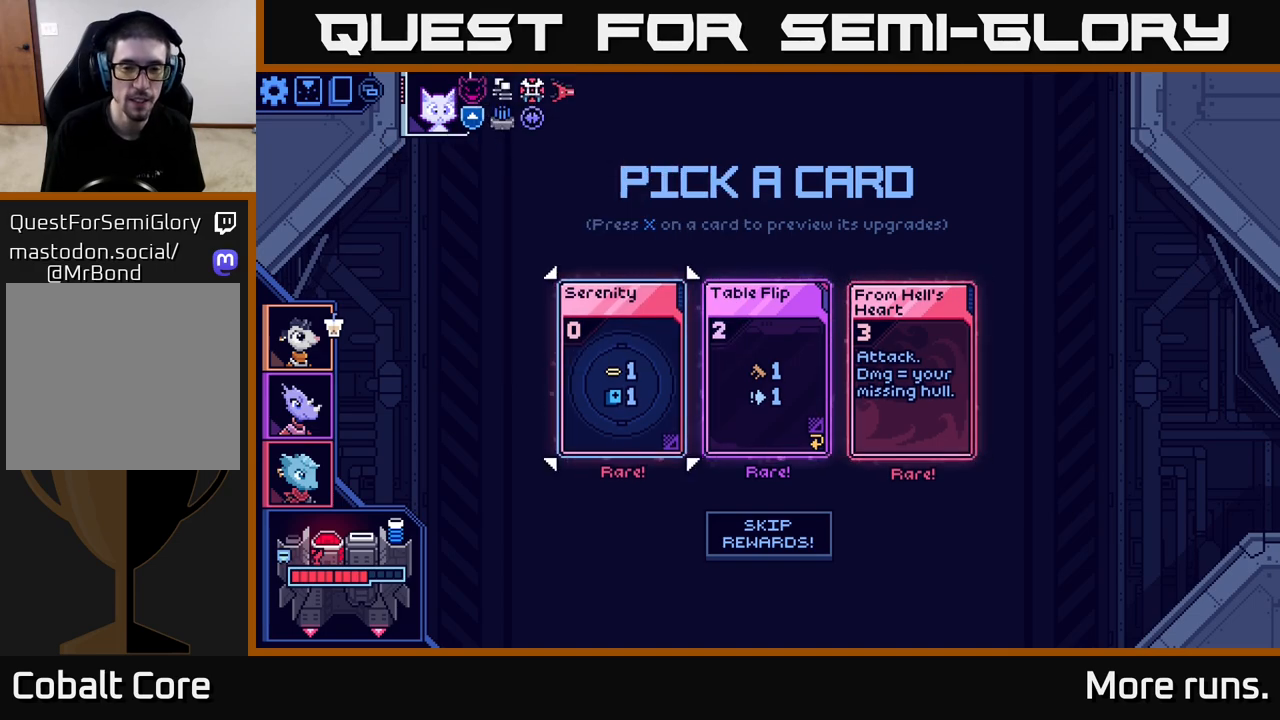
{"buttons": [], "left_stick": "center", "right_stick": "center", "events": [[50, "DPAD_LEFT", "up"], [283, "DPAD_RIGHT", "down"], [400, "DPAD_RIGHT", "up"]]}
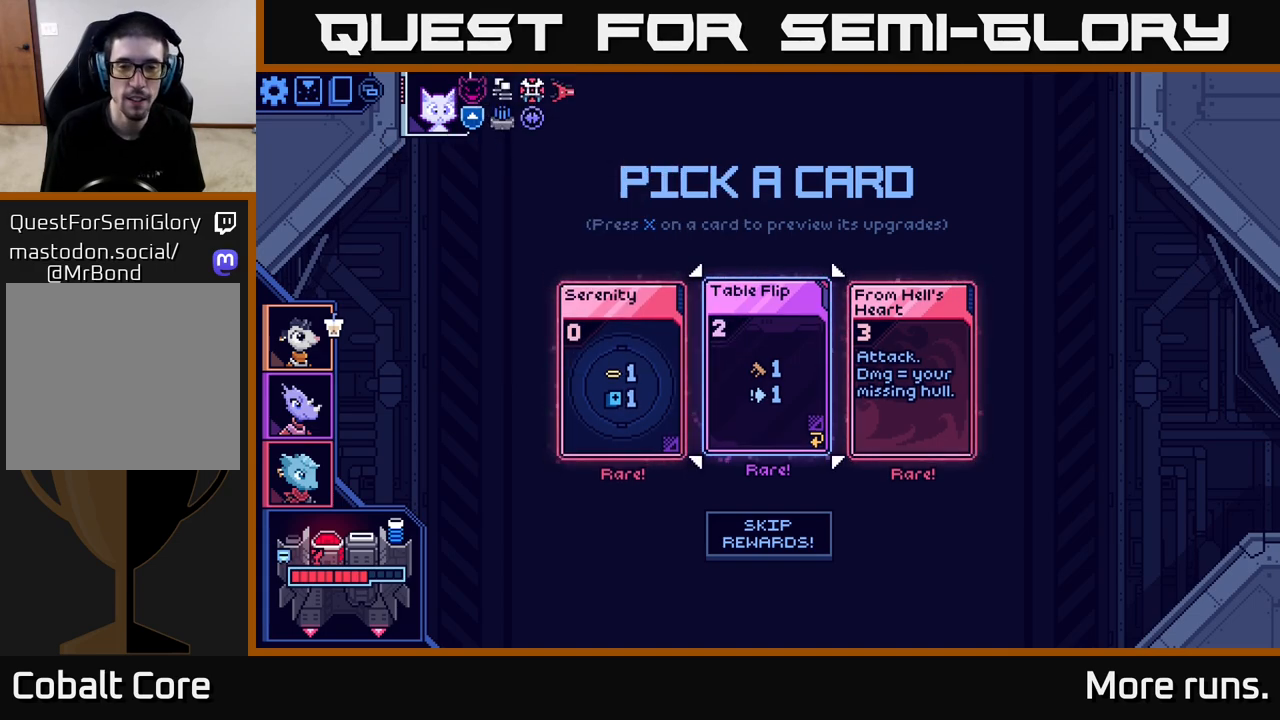
{"buttons": [], "left_stick": "center", "right_stick": "center", "events": []}
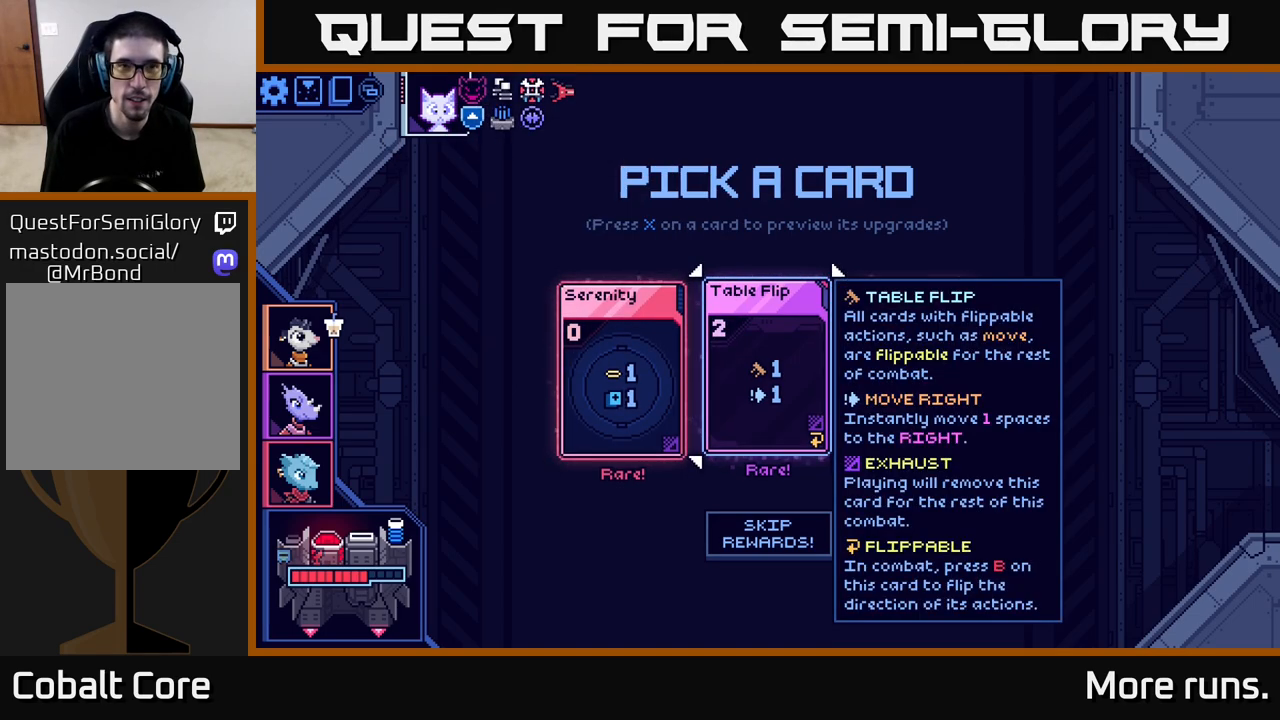
{"buttons": [], "left_stick": "center", "right_stick": "center", "events": [[50, "DPAD_RIGHT", "down"], [150, "DPAD_RIGHT", "up"], [383, "DPAD_LEFT", "down"], [483, "DPAD_LEFT", "up"]]}
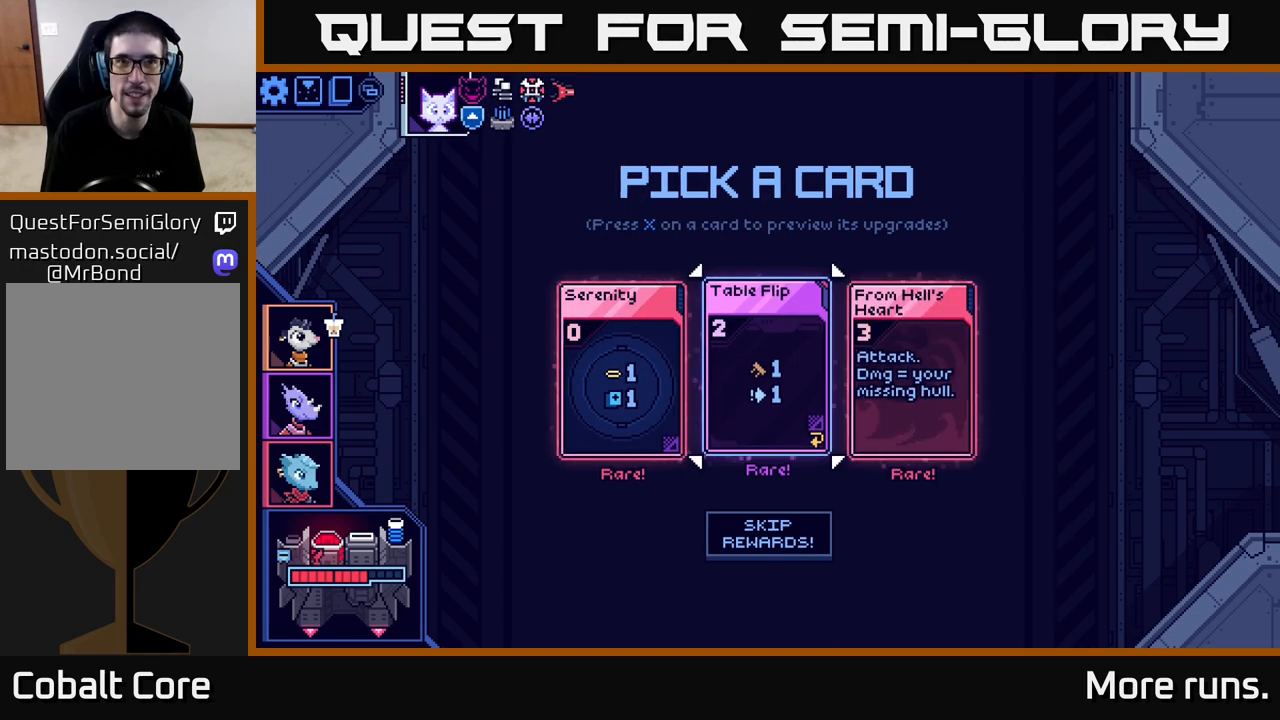
{"buttons": [], "left_stick": "center", "right_stick": "center", "events": [[200, "DPAD_RIGHT", "down"], [317, "DPAD_RIGHT", "up"]]}
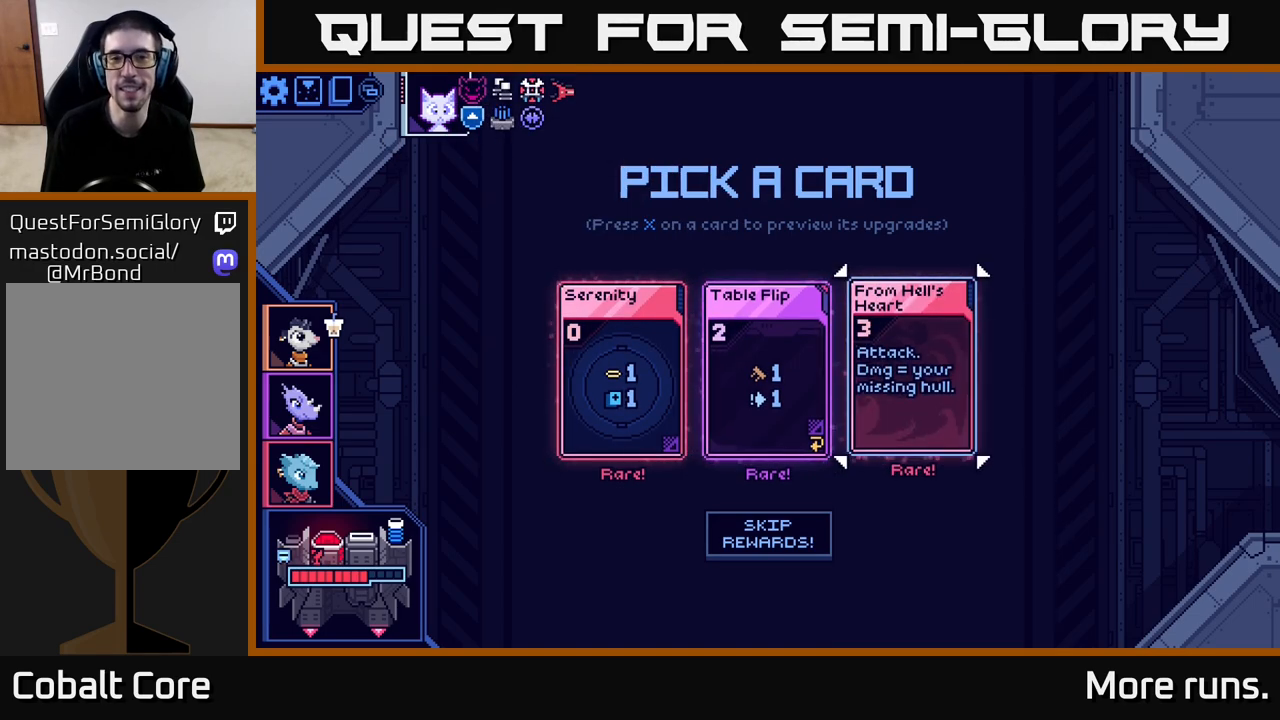
{"buttons": [], "left_stick": "center", "right_stick": "center", "events": []}
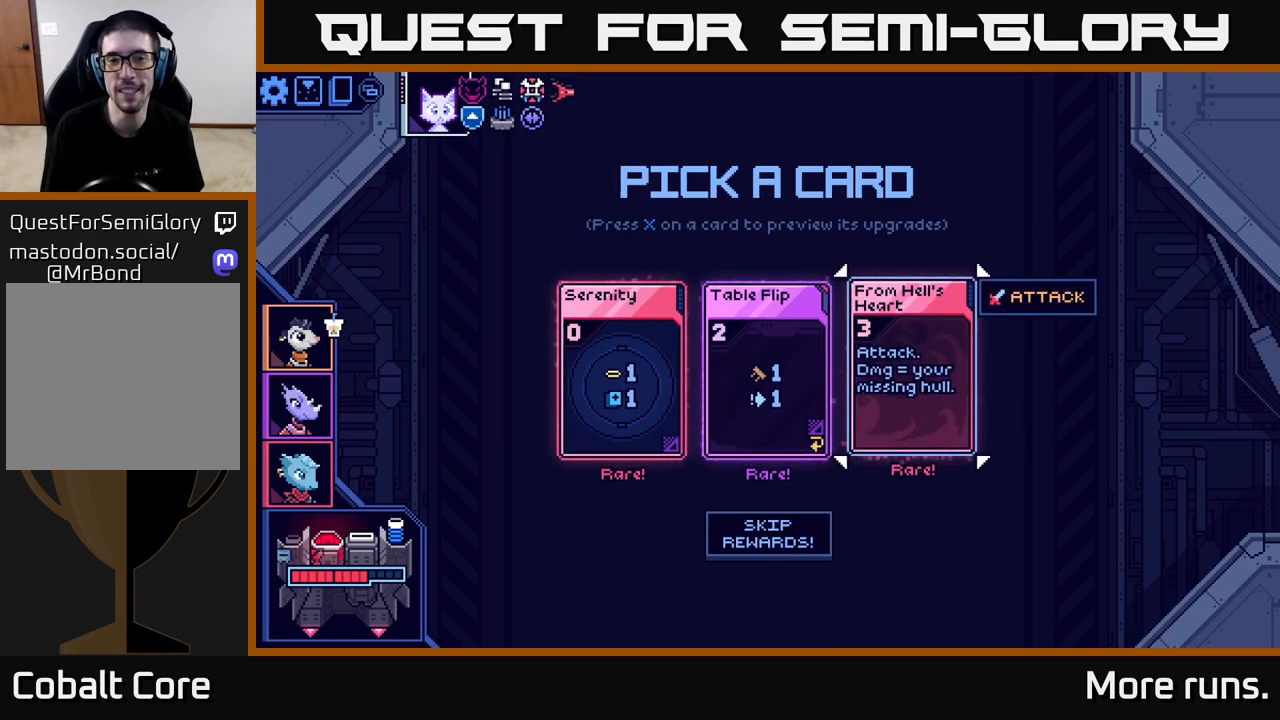
{"buttons": [], "left_stick": "center", "right_stick": "center", "events": [[183, "DPAD_LEFT", "down"], [317, "DPAD_LEFT", "up"]]}
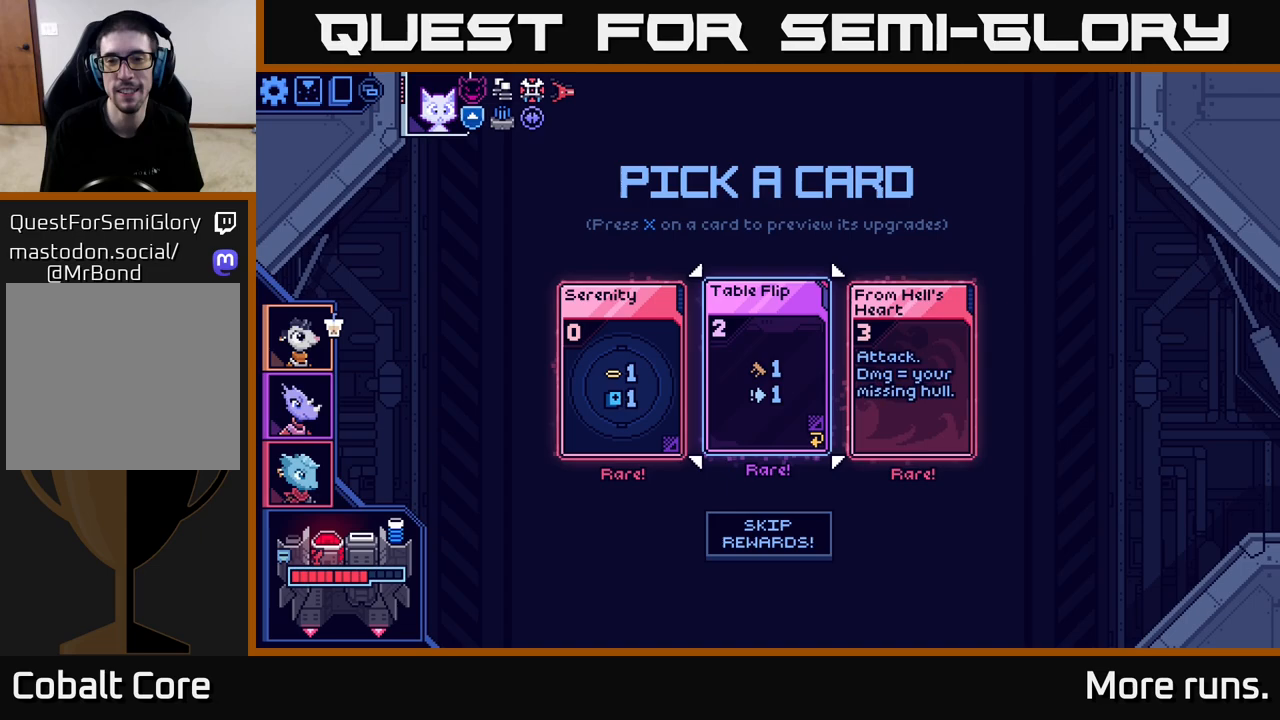
{"buttons": [], "left_stick": "center", "right_stick": "center", "events": [[133, "DPAD_RIGHT", "down"], [283, "DPAD_RIGHT", "up"]]}